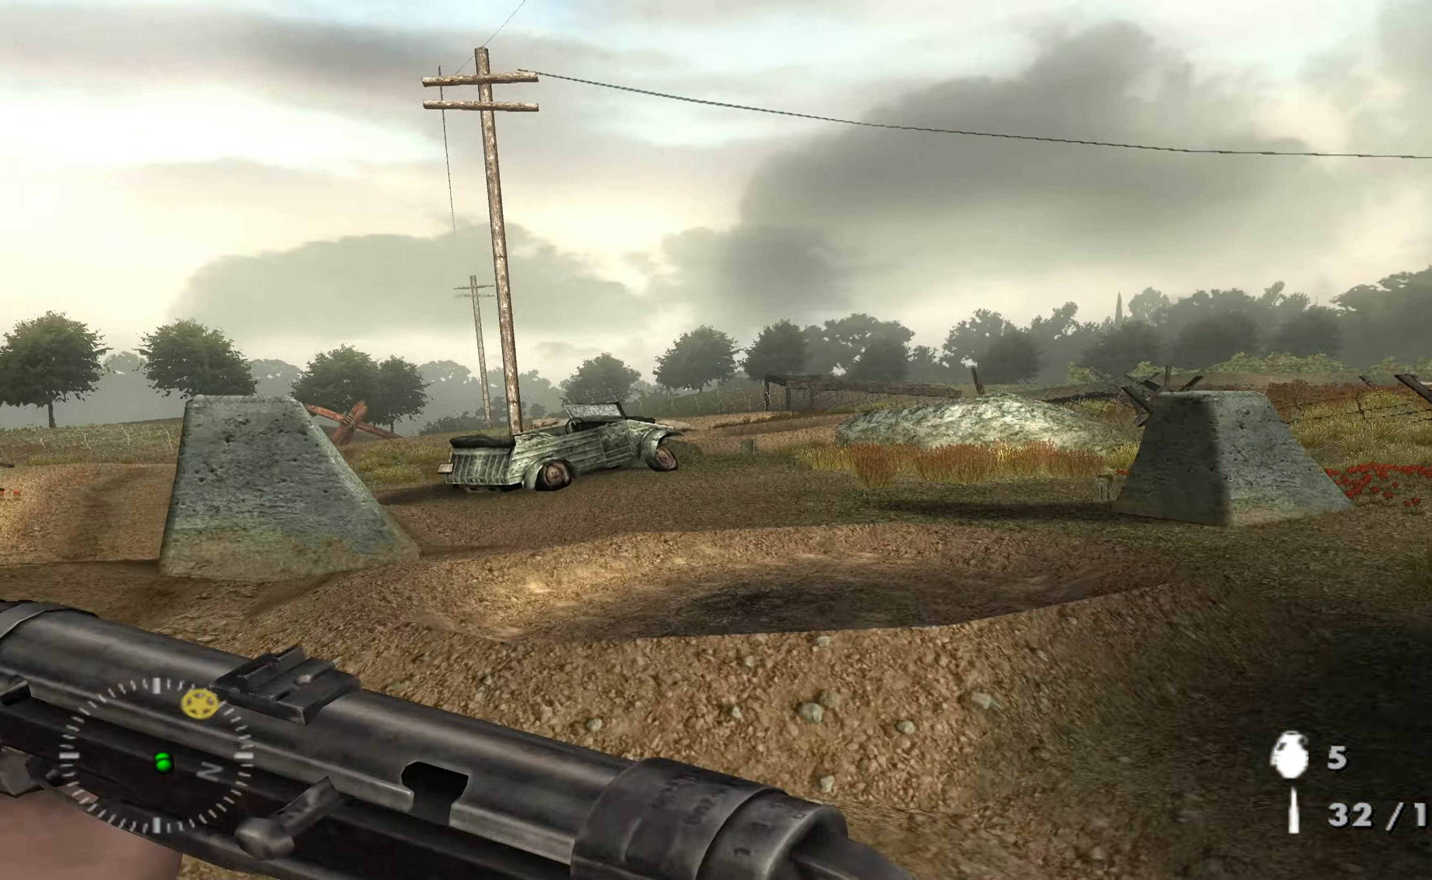
Gameplay with a controller (Xbox layout); each line is a JSON object with the inputs held at the frame after it. "events" lists button and stick changes between this image and that frame as [ms after this image, input, new state], when the widget could be followed in between.
{"buttons": ["Y", "L2"], "left_stick": "up", "right_stick": "center", "events": [[133, "right_stick", "left"], [233, "right_stick", "center"], [500, "Y", "down"]]}
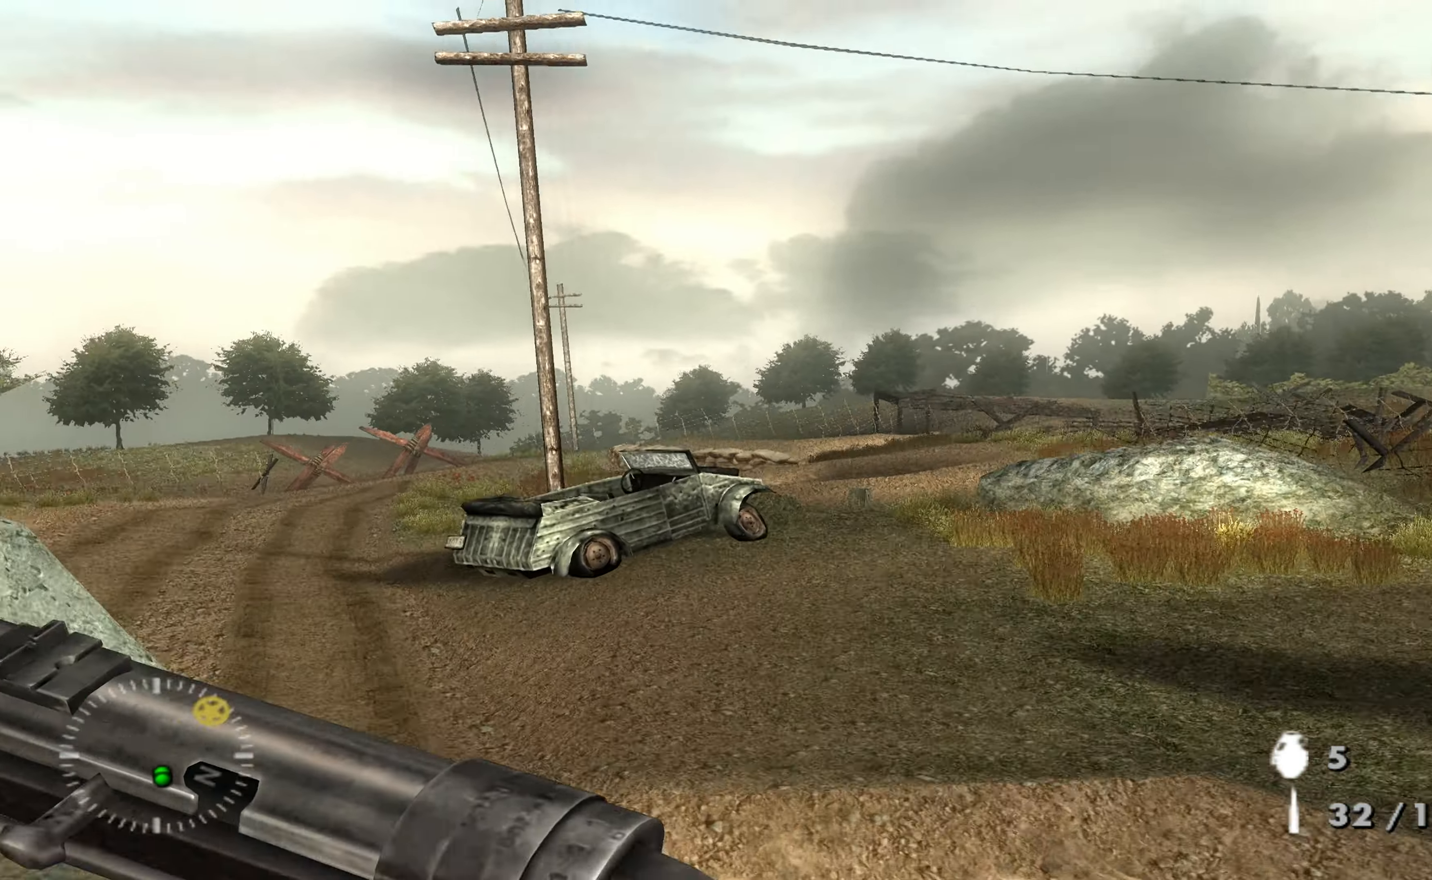
{"buttons": ["L2"], "left_stick": "up", "right_stick": "center", "events": [[100, "Y", "up"]]}
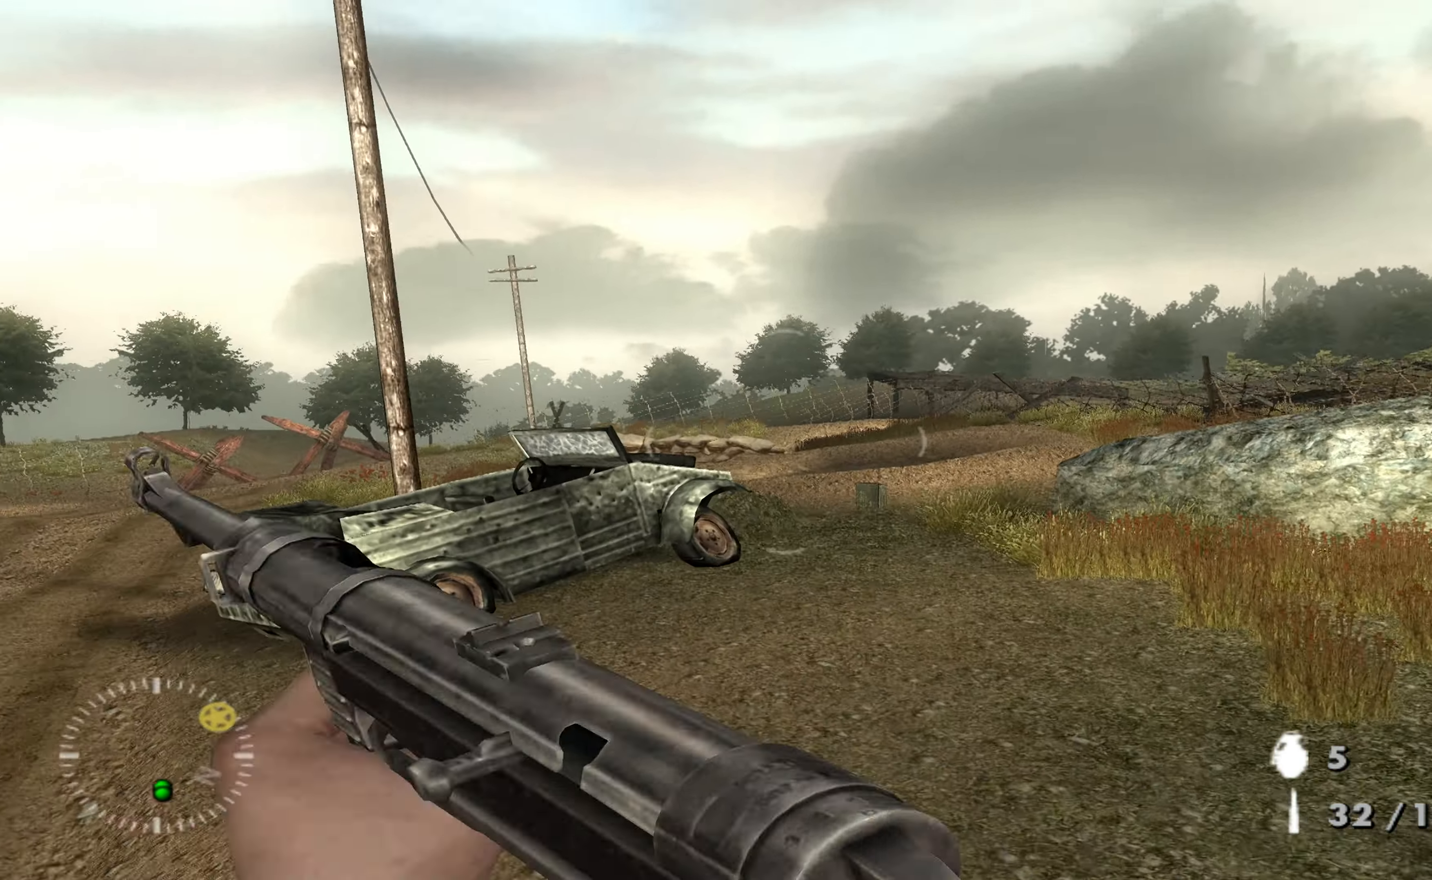
{"buttons": ["L2"], "left_stick": "up", "right_stick": "center", "events": []}
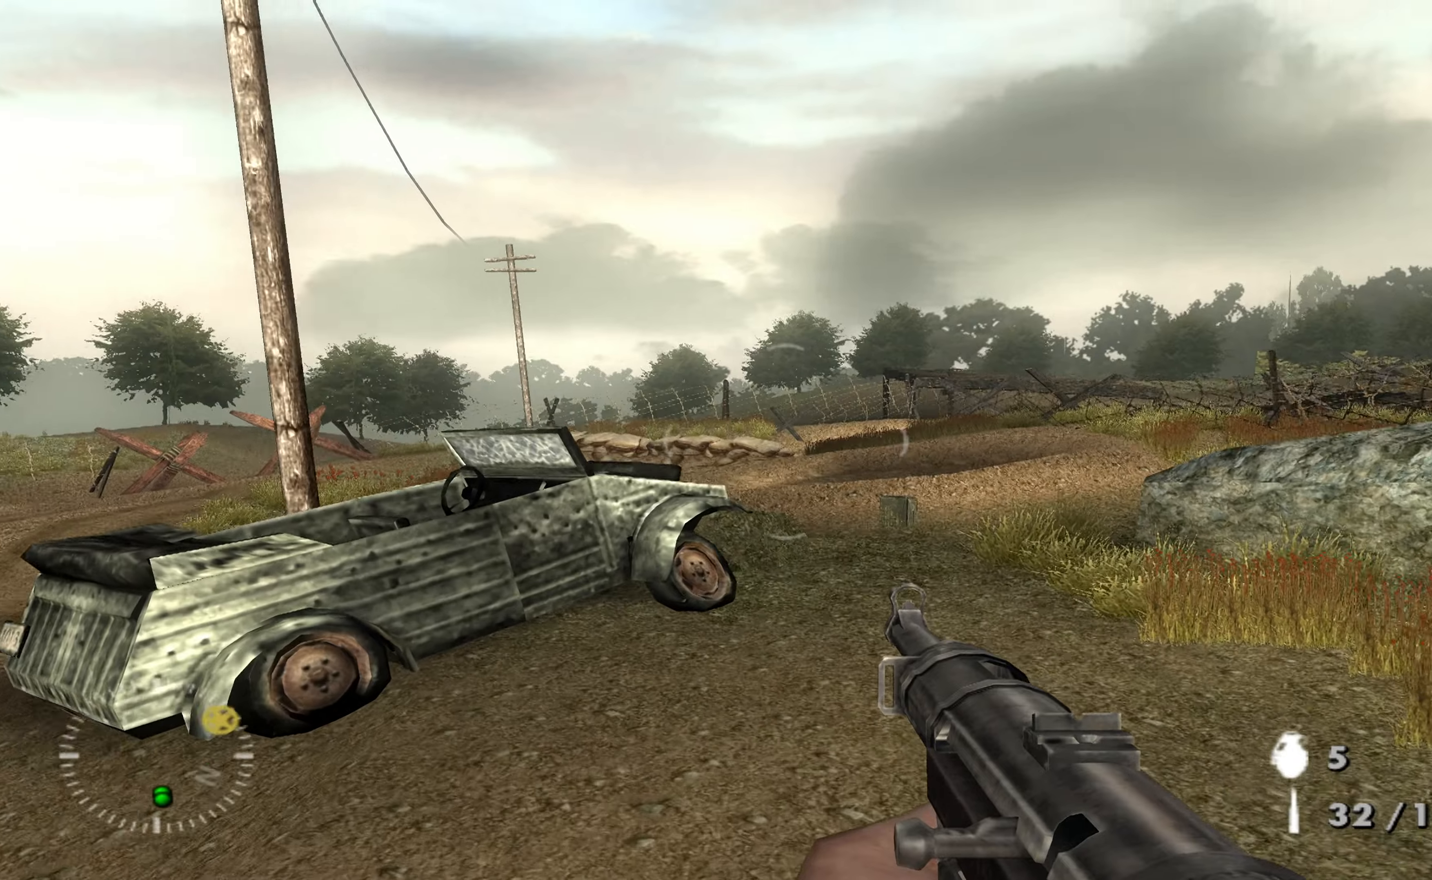
{"buttons": ["L2"], "left_stick": "up", "right_stick": "center", "events": [[100, "L2", "up"], [166, "L2", "down"]]}
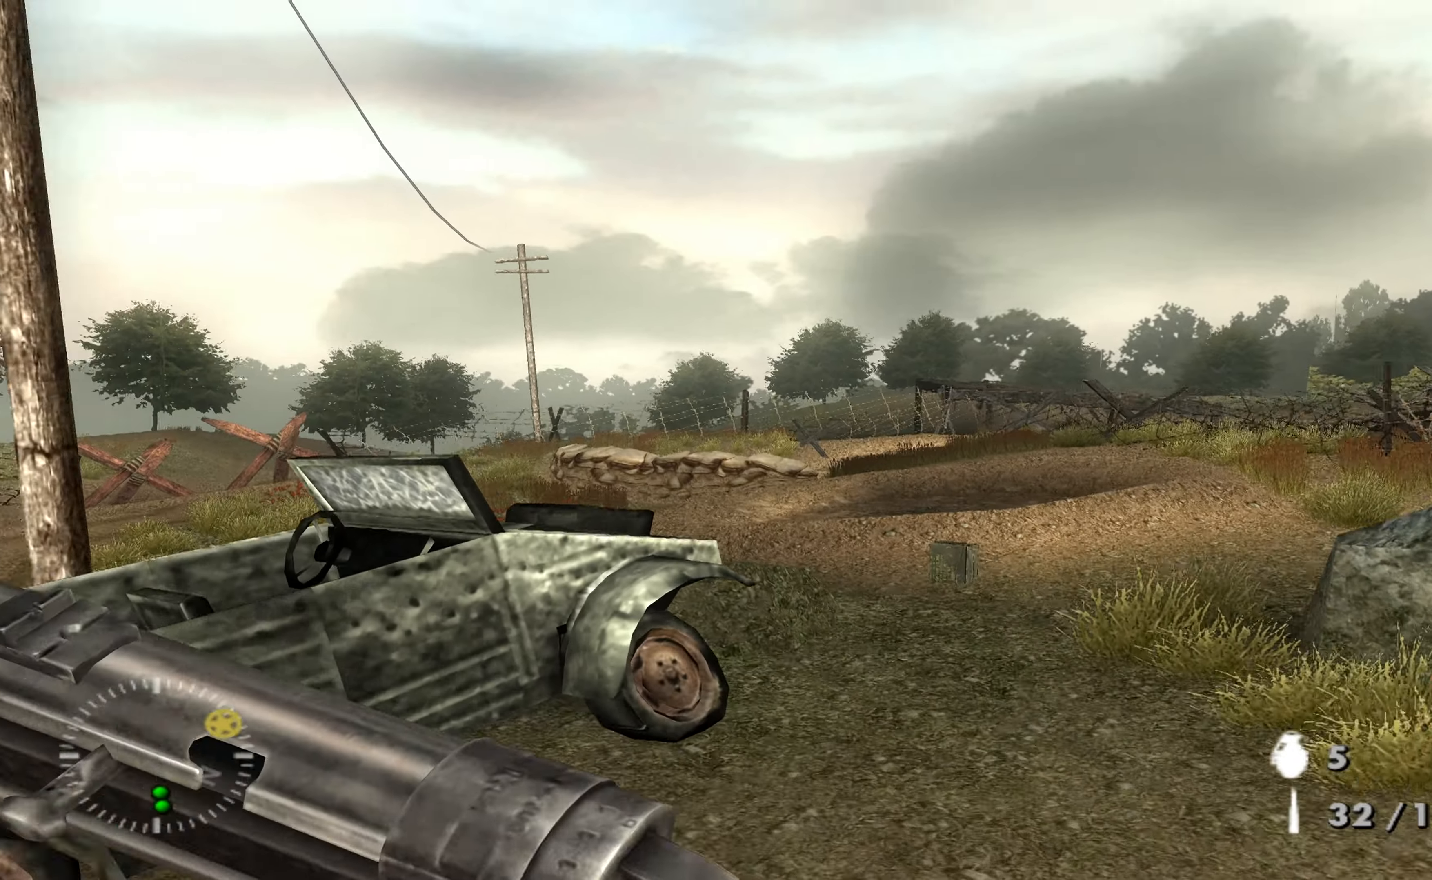
{"buttons": ["L2"], "left_stick": "up", "right_stick": "left", "events": [[366, "right_stick", "left"]]}
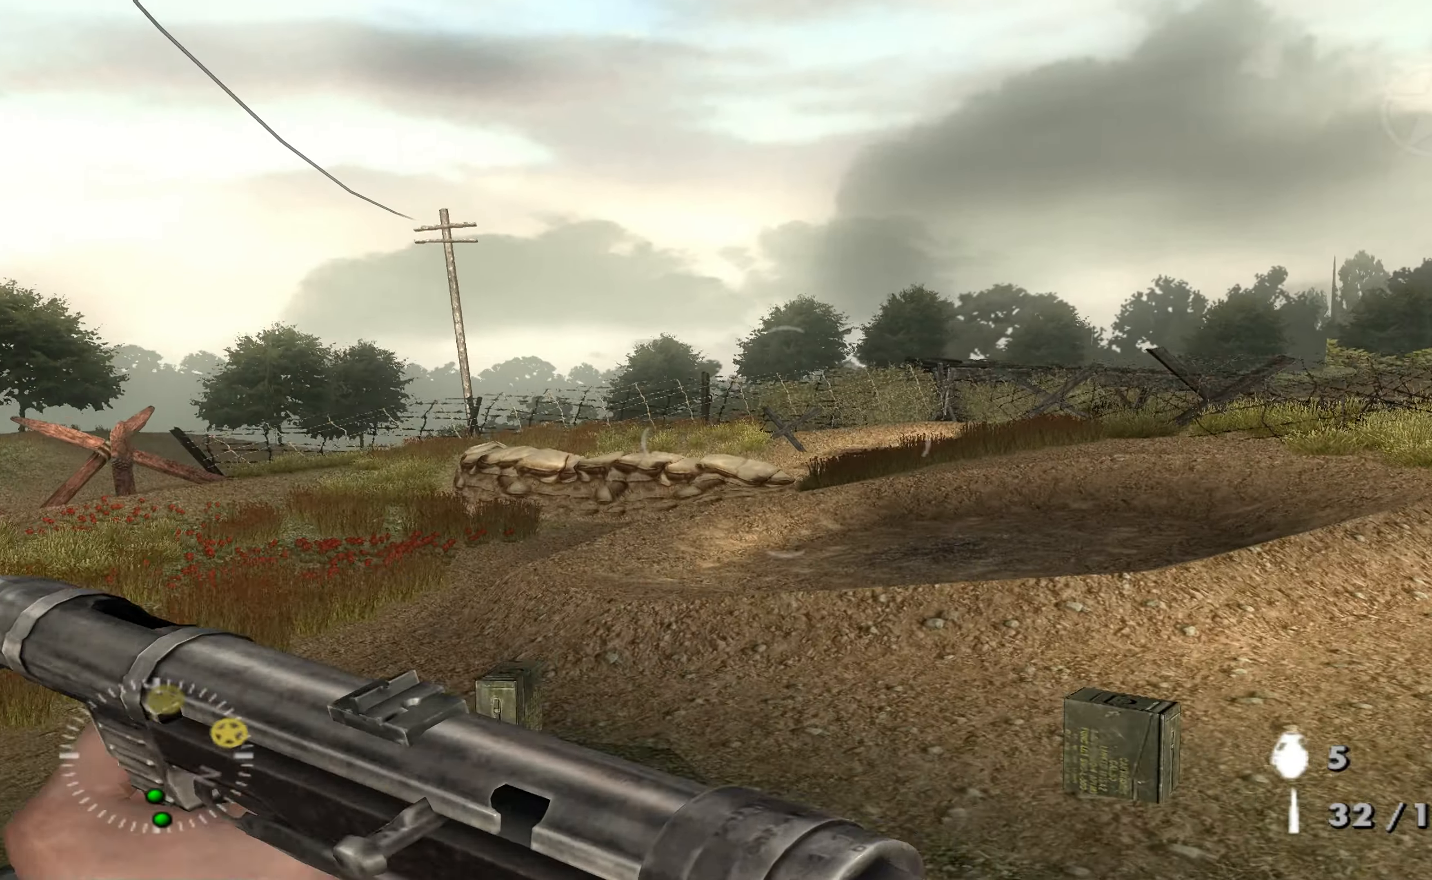
{"buttons": [], "left_stick": "up-right", "right_stick": "right", "events": [[200, "right_stick", "center"], [333, "right_stick", "right"], [433, "left_stick", "up-right"], [466, "L2", "up"]]}
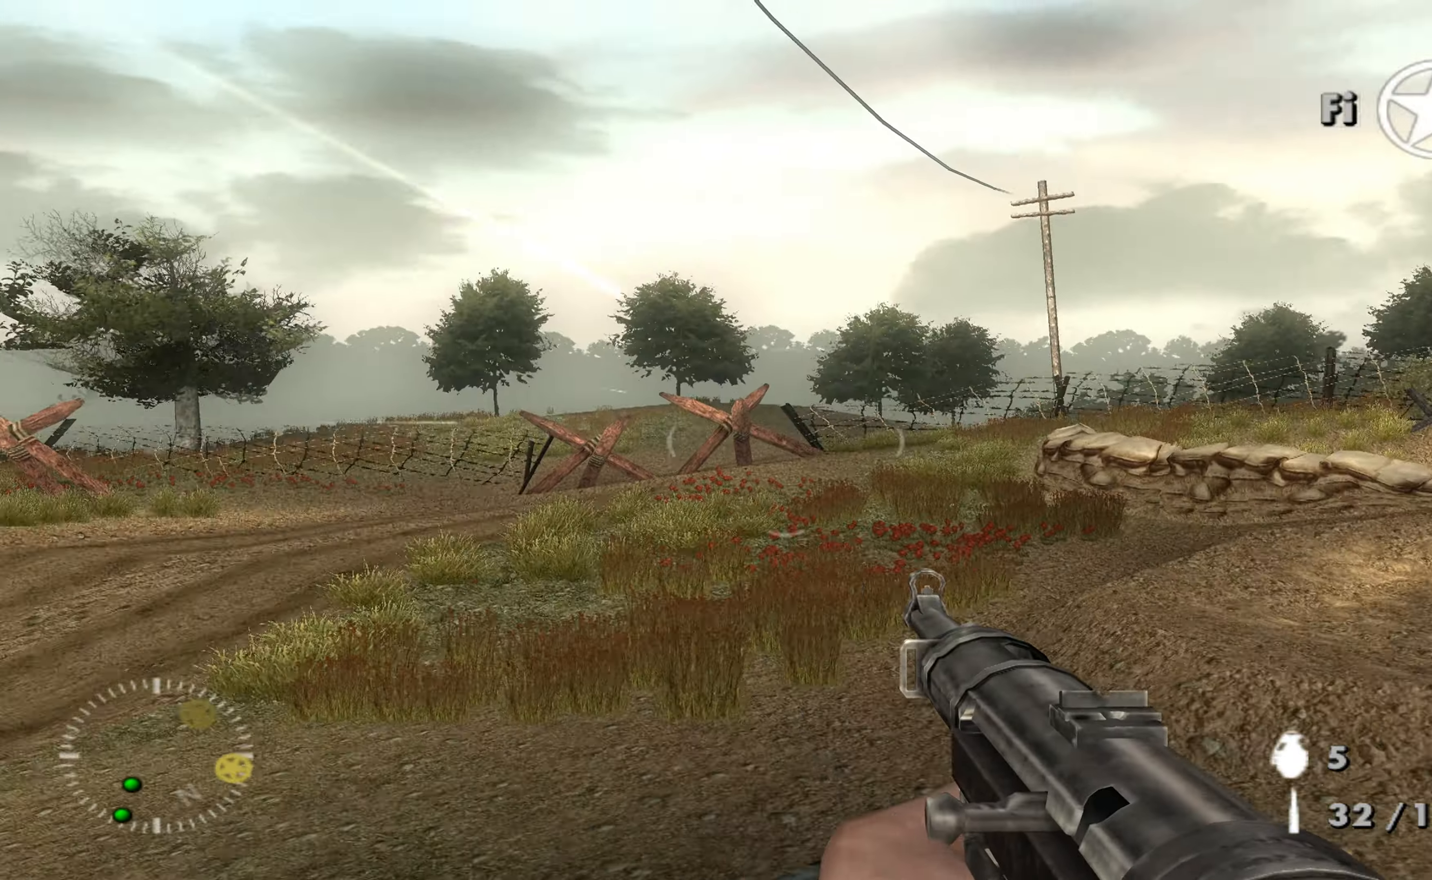
{"buttons": [], "left_stick": "up-left", "right_stick": "center", "events": [[166, "right_stick", "center"], [233, "left_stick", "up-left"]]}
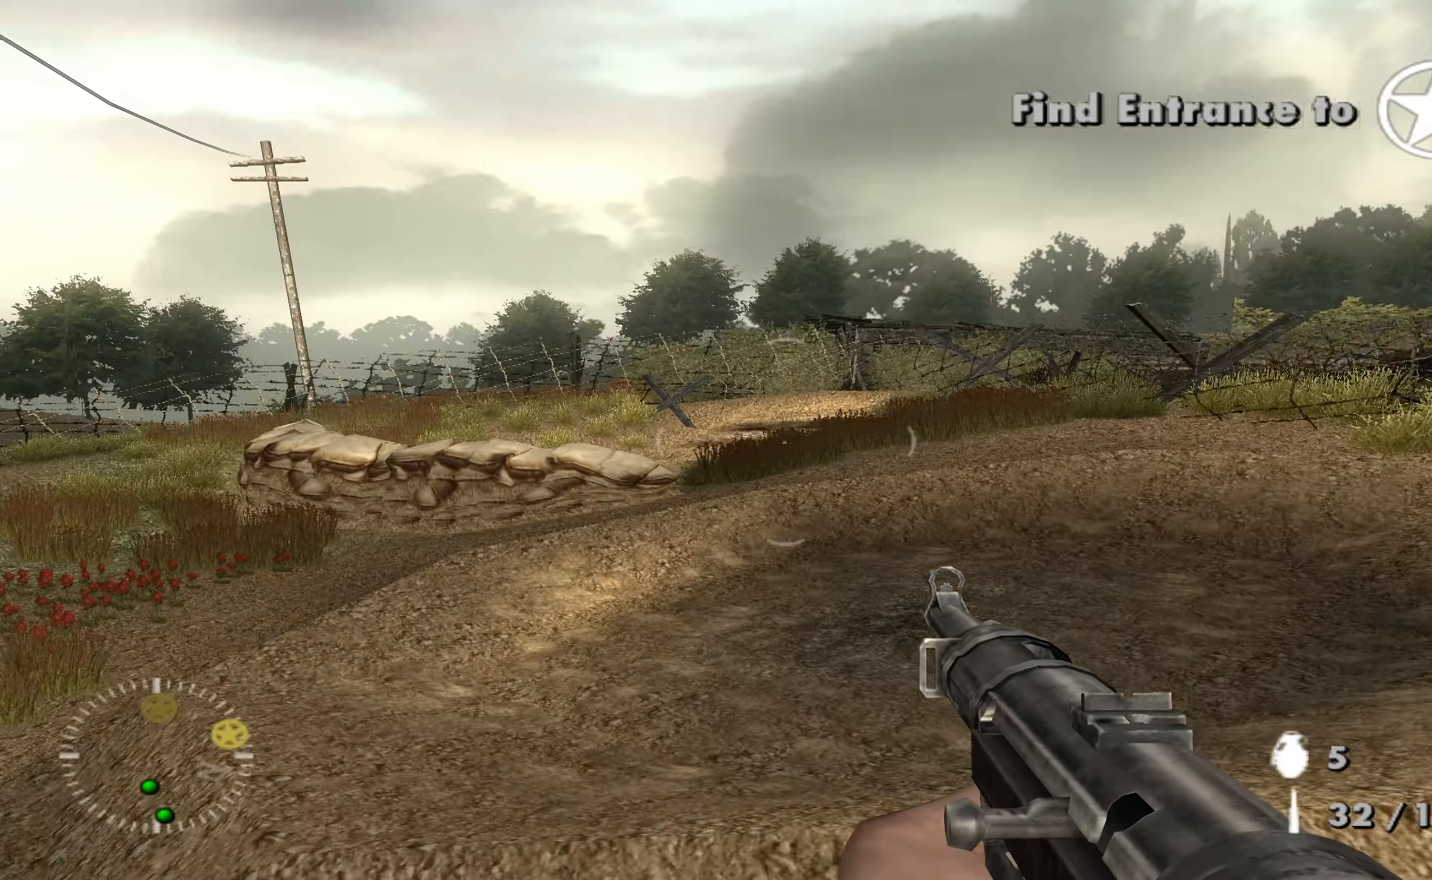
{"buttons": [], "left_stick": "up-left", "right_stick": "center", "events": [[33, "right_stick", "right"], [233, "right_stick", "center"]]}
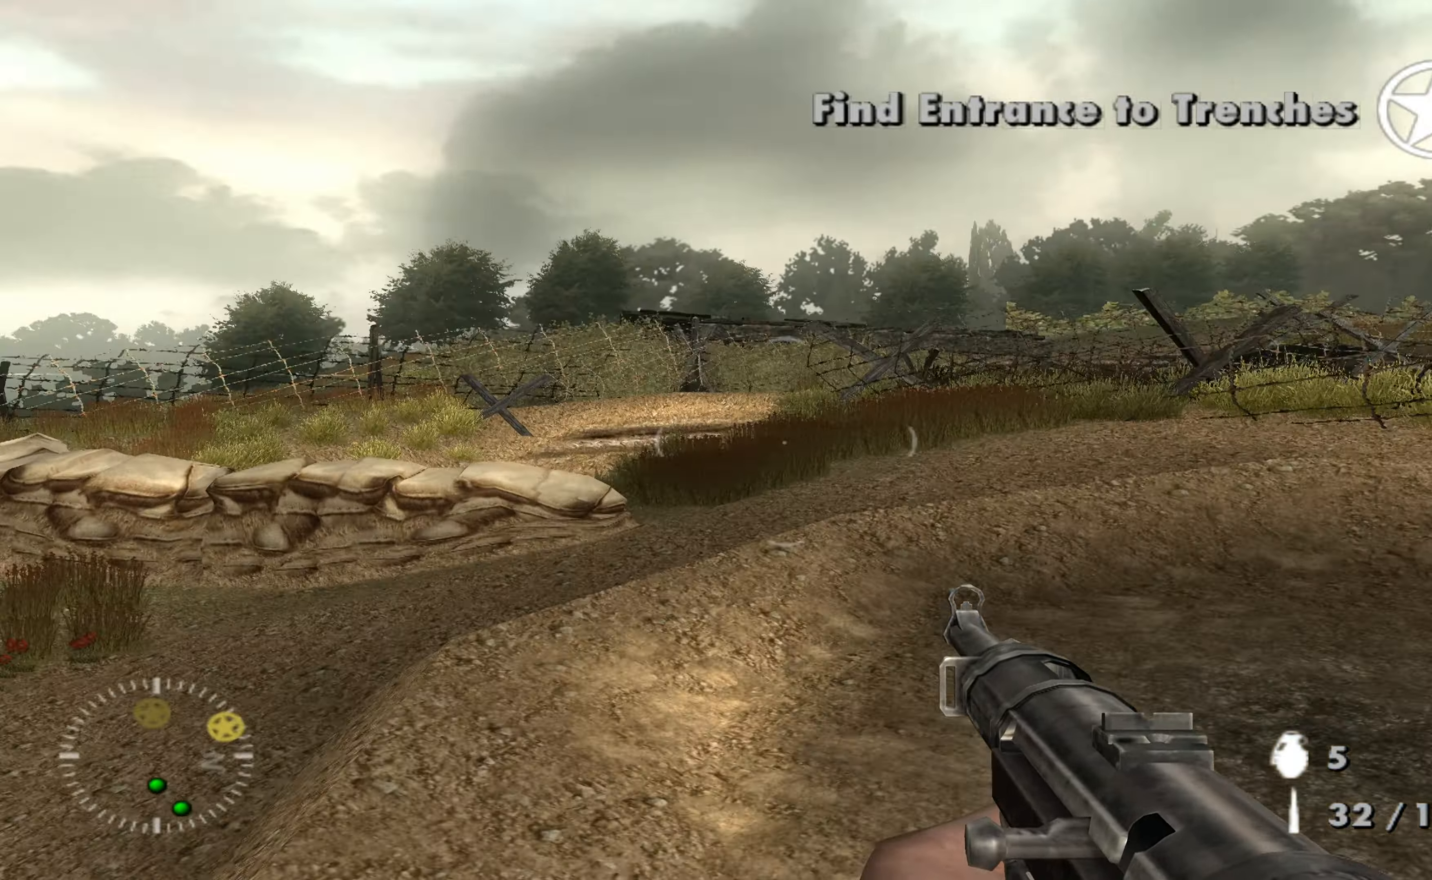
{"buttons": [], "left_stick": "up", "right_stick": "right", "events": [[133, "left_stick", "up"], [400, "right_stick", "right"]]}
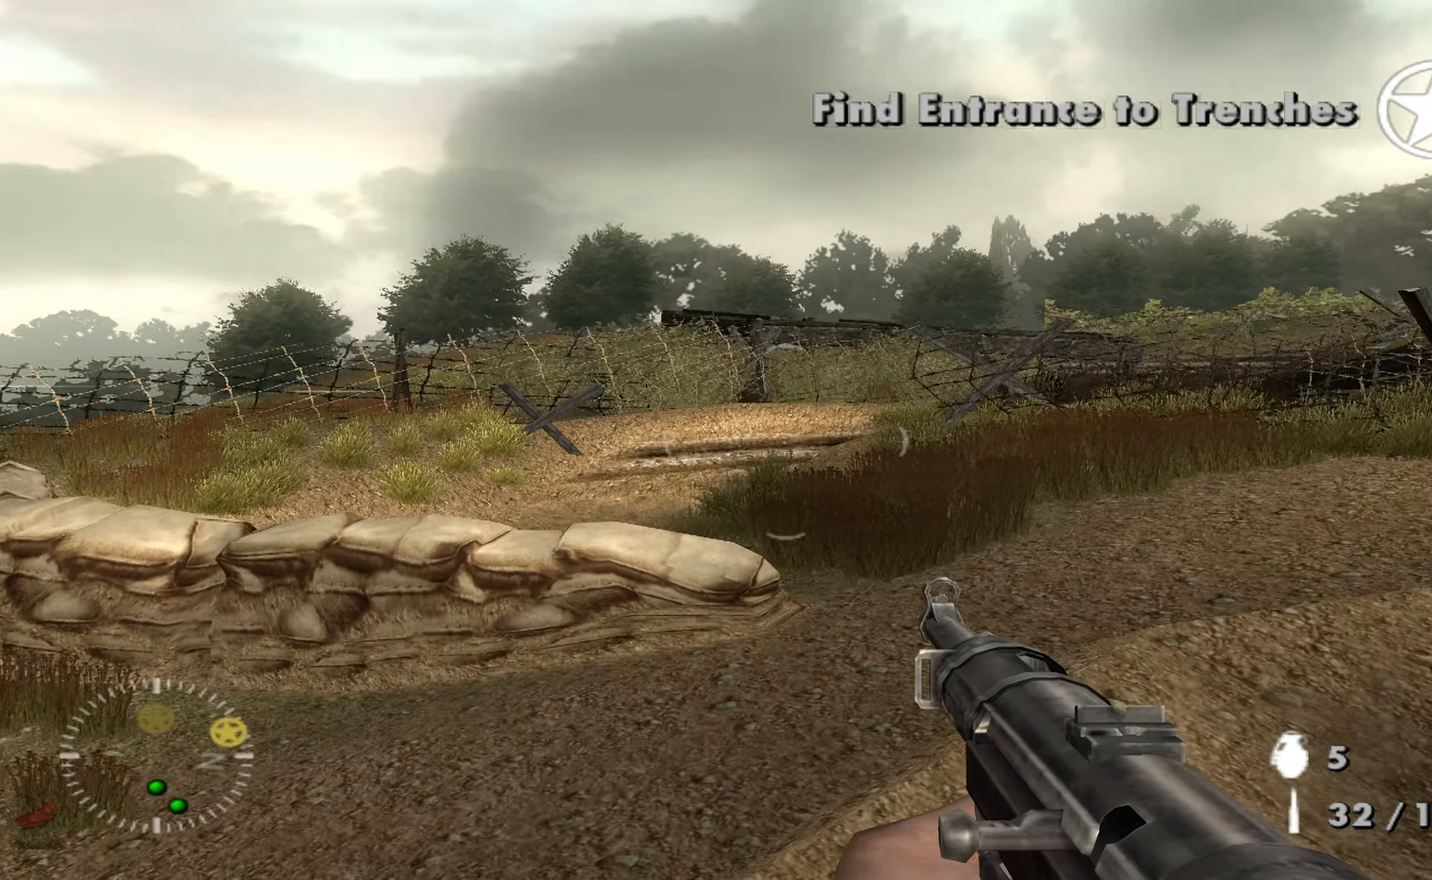
{"buttons": [], "left_stick": "up", "right_stick": "center", "events": [[66, "right_stick", "center"], [400, "right_stick", "down-right"], [466, "right_stick", "center"]]}
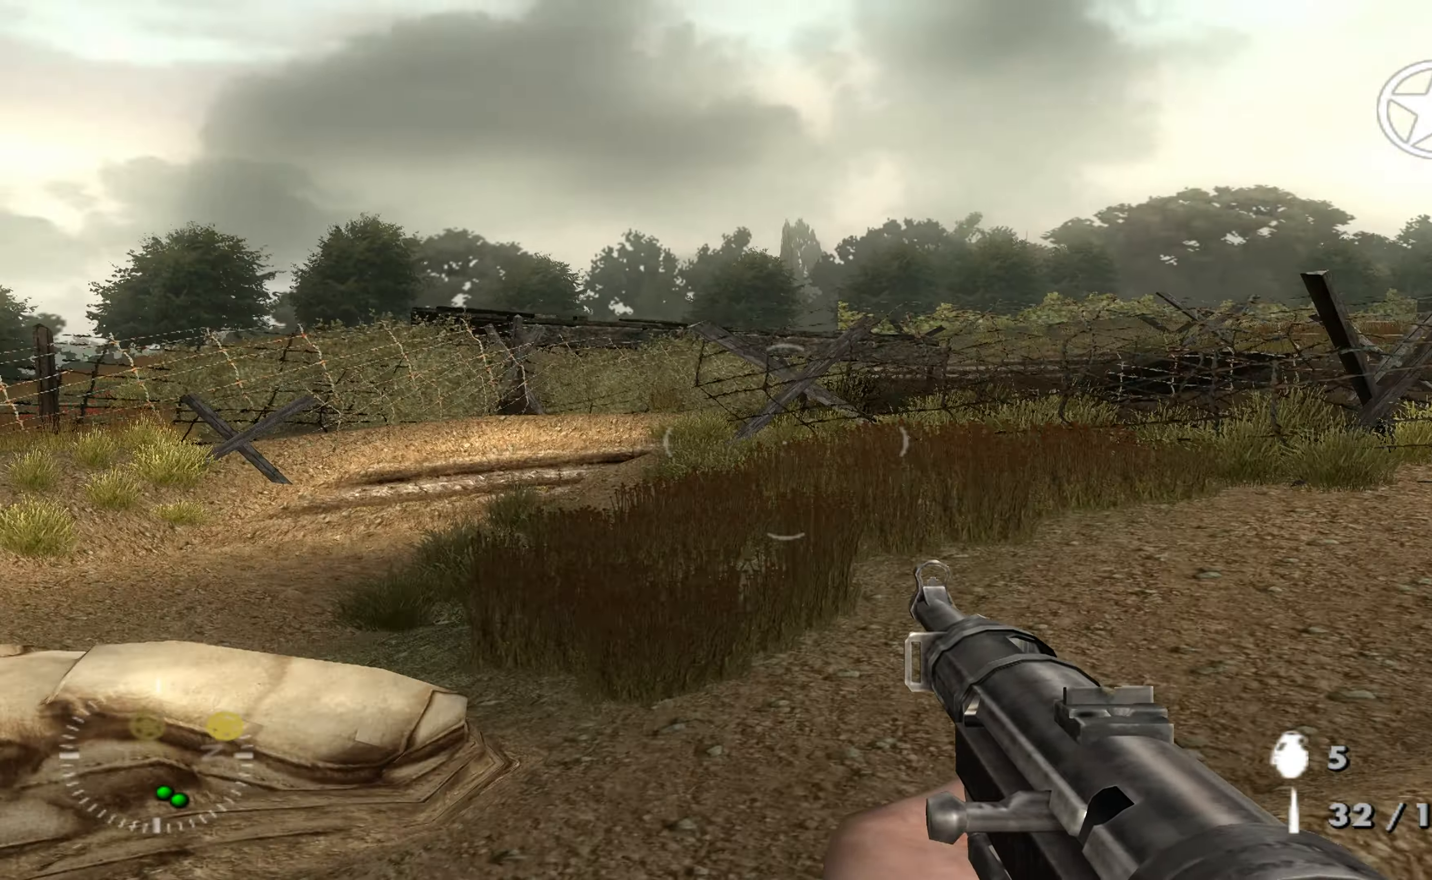
{"buttons": [], "left_stick": "up", "right_stick": "center", "events": [[266, "right_stick", "down-left"], [433, "right_stick", "center"]]}
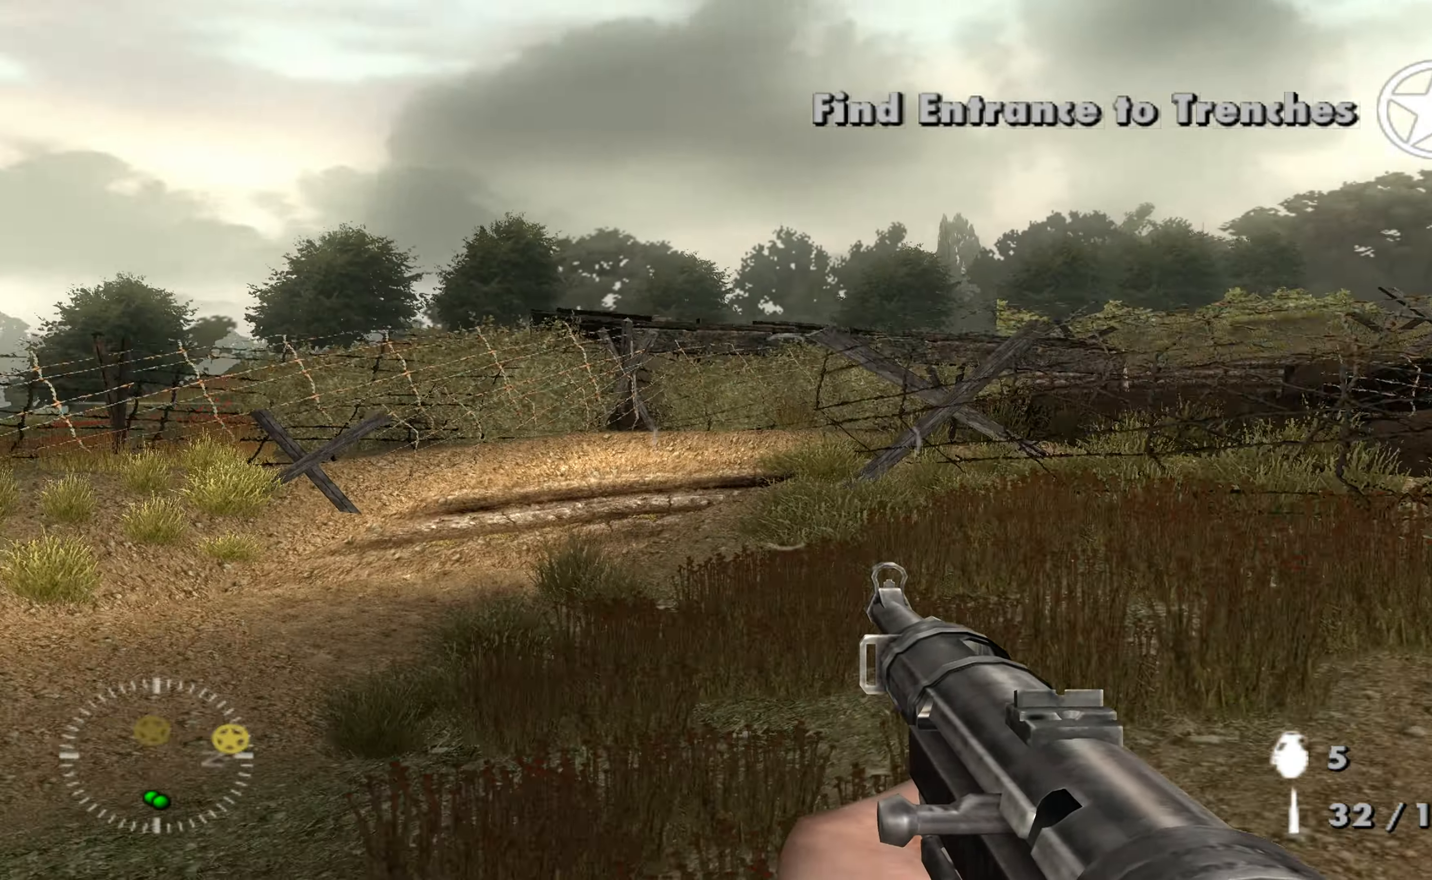
{"buttons": [], "left_stick": "up-left", "right_stick": "center", "events": [[366, "left_stick", "up-left"]]}